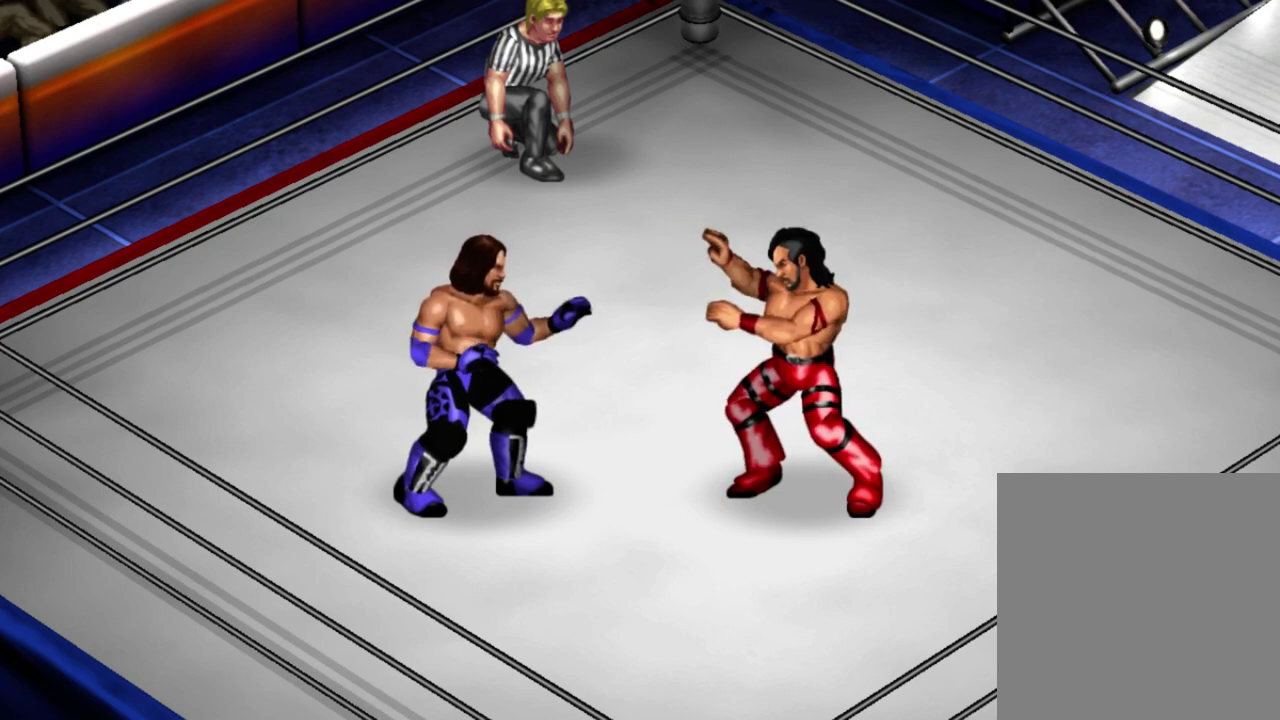
Gameplay with a controller (Xbox layout); each line is a JSON object with the inputs held at the frame after it (dt_ms = milliseconds from this image to that frame). "events" lists button and stick changes between this image and that frame as [ms after this image, input, new state], when the widget could be followed in between. Not read: L3 R3 right_stick.
{"dt_ms": 300, "buttons": ["DPAD_RIGHT"], "left_stick": "center", "events": [[217, "DPAD_RIGHT", "down"]]}
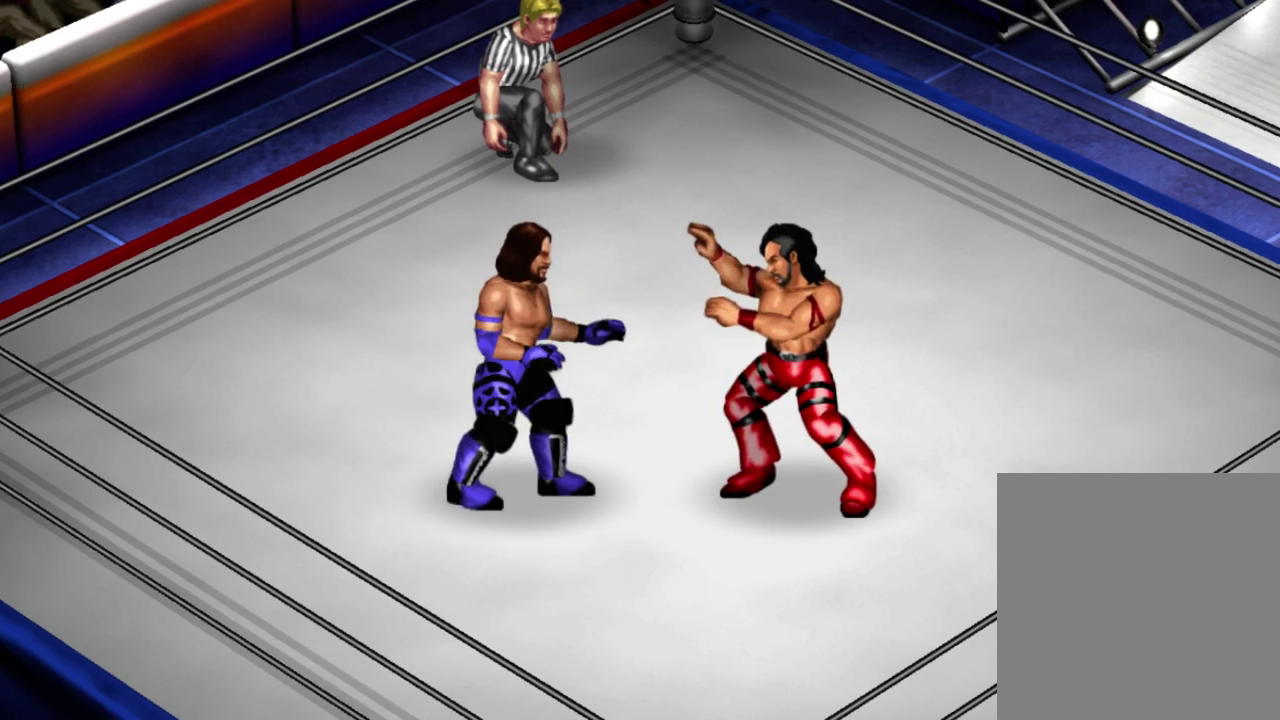
{"dt_ms": 400, "buttons": ["DPAD_RIGHT"], "left_stick": "center", "events": []}
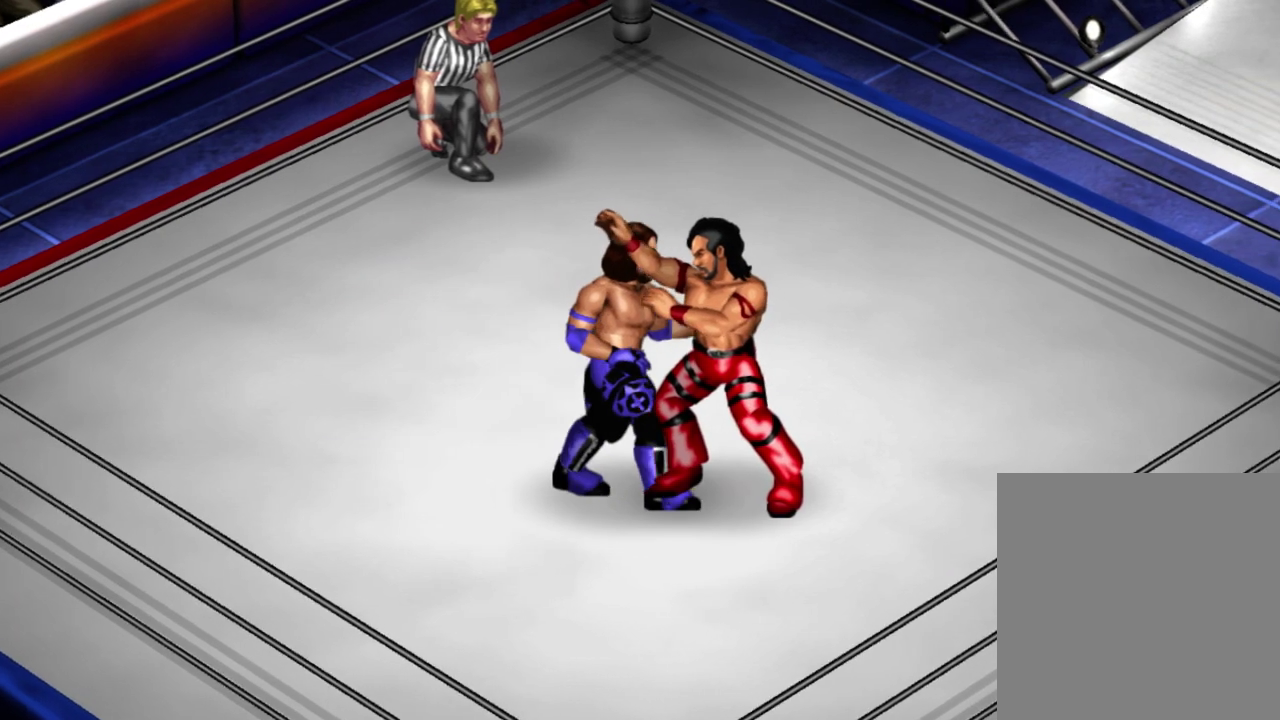
{"dt_ms": 500, "buttons": [], "left_stick": "center", "events": [[233, "DPAD_RIGHT", "up"]]}
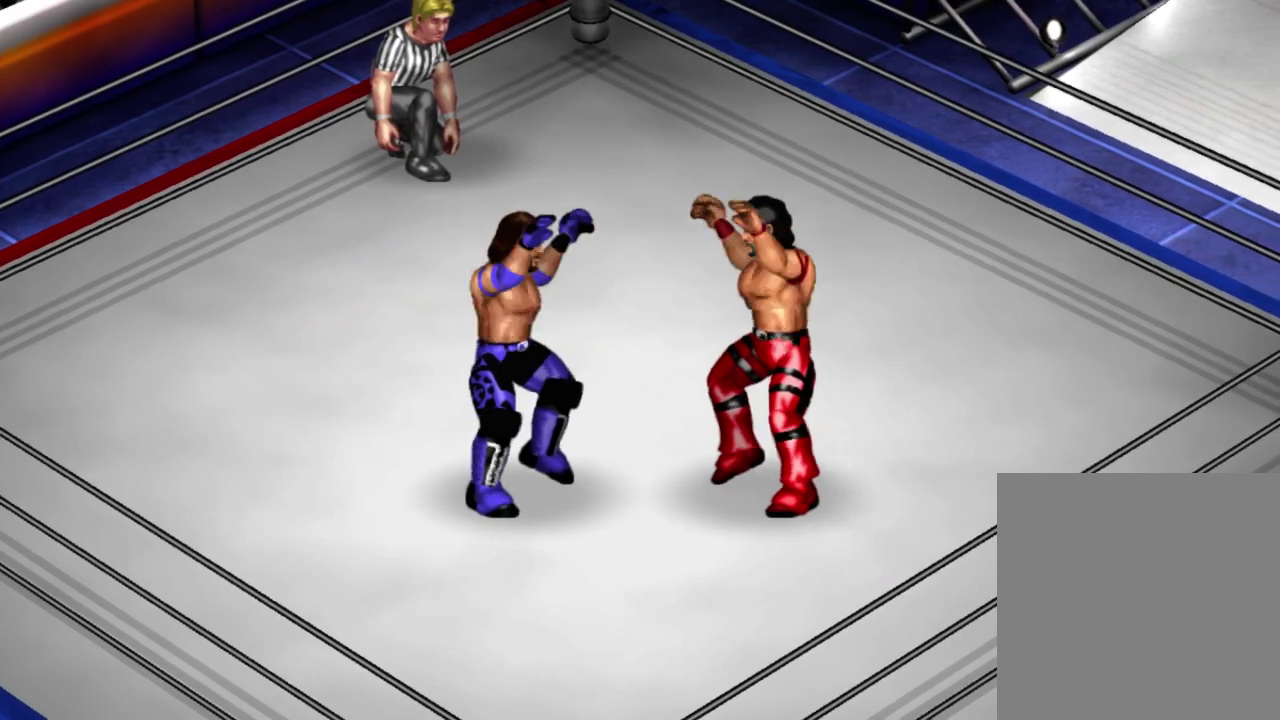
{"dt_ms": 400, "buttons": [], "left_stick": "center", "events": [[233, "X", "down"], [333, "X", "up"]]}
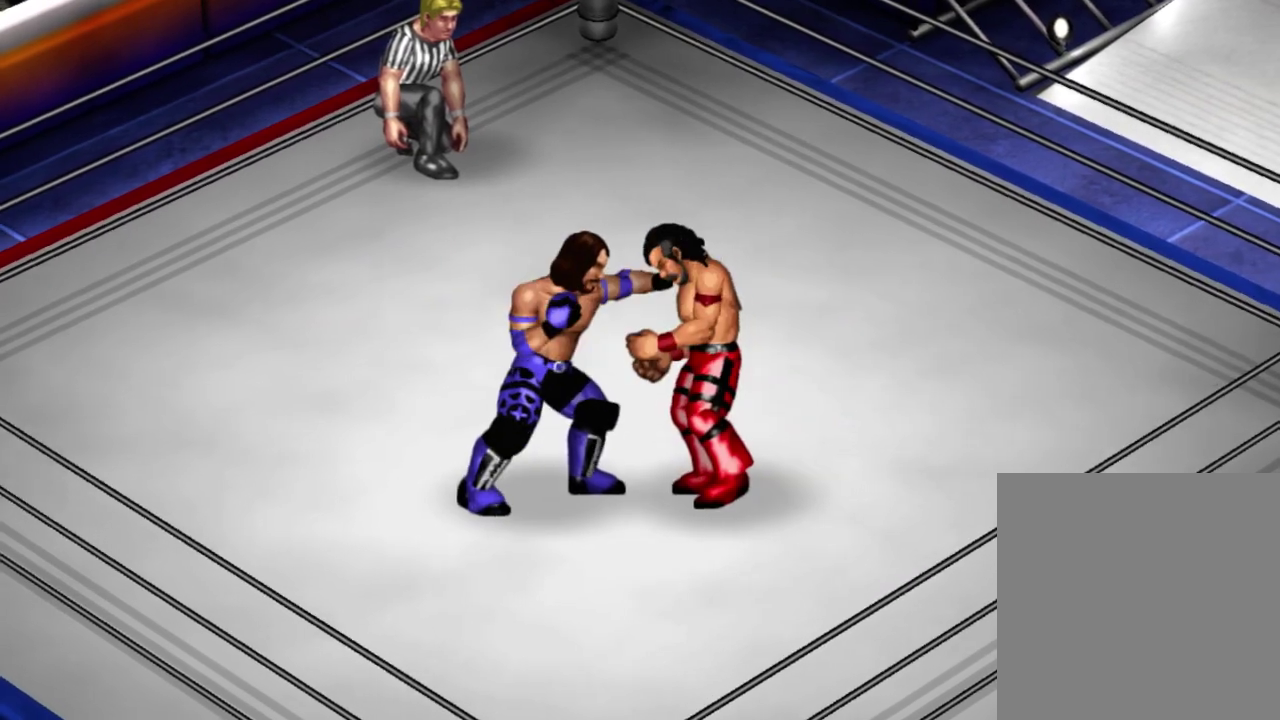
{"dt_ms": 400, "buttons": [], "left_stick": "center", "events": []}
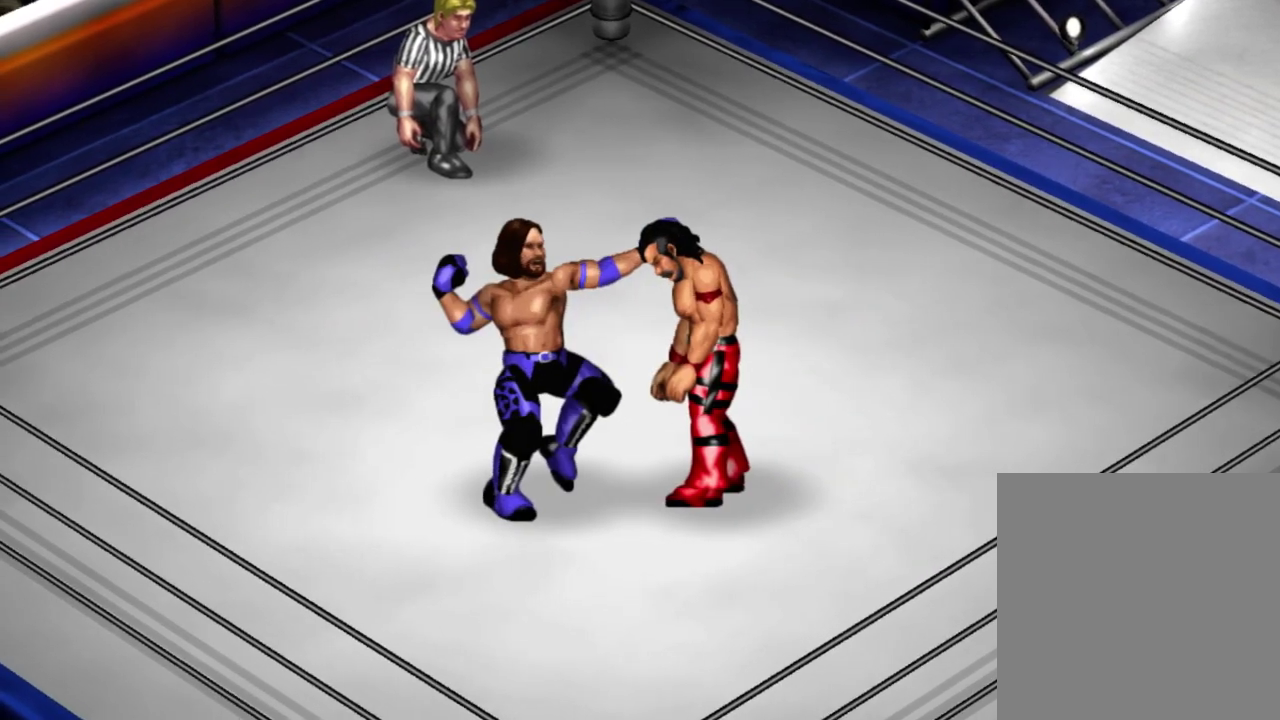
{"dt_ms": 500, "buttons": ["DPAD_LEFT"], "left_stick": "center", "events": [[400, "DPAD_LEFT", "down"]]}
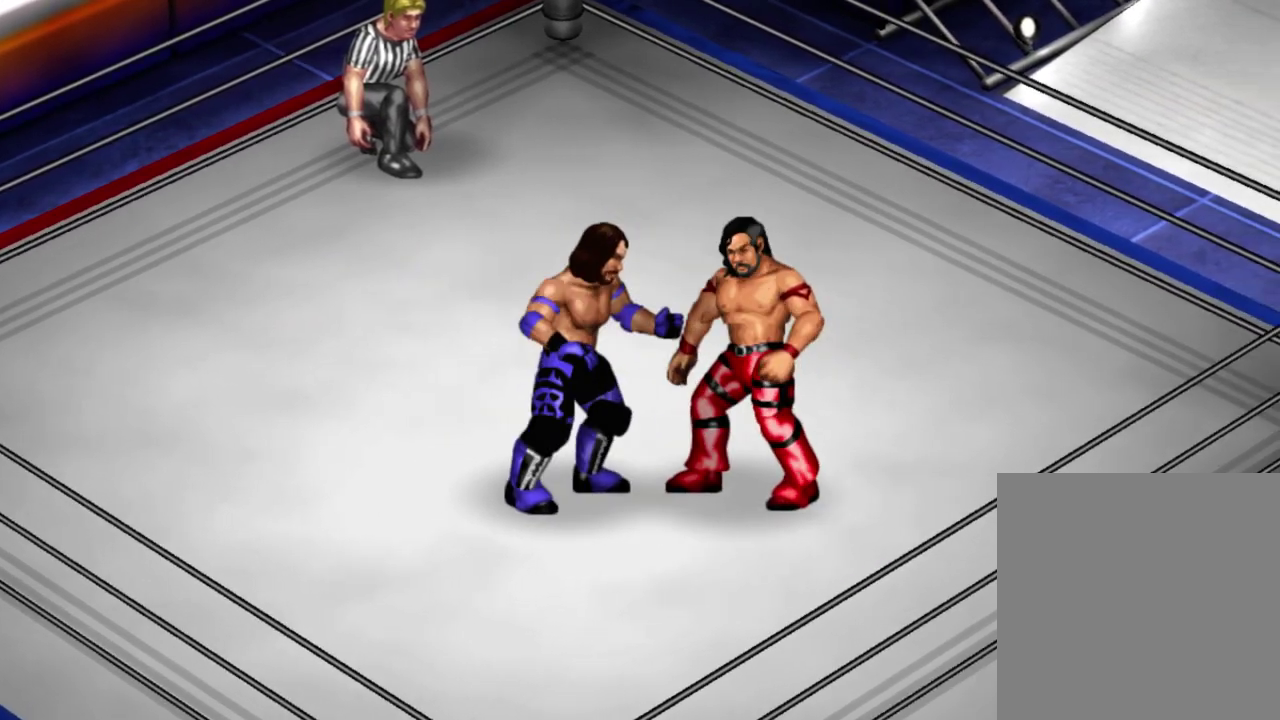
{"dt_ms": 400, "buttons": ["DPAD_LEFT"], "left_stick": "center", "events": []}
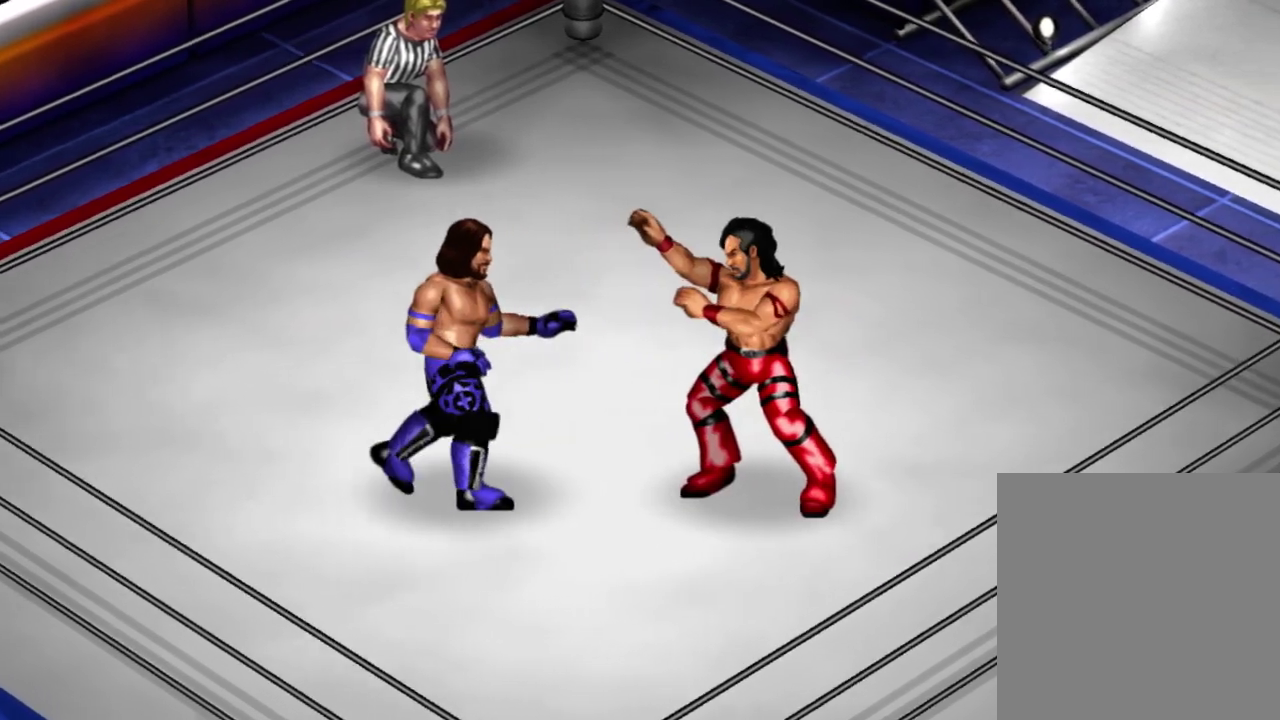
{"dt_ms": 400, "buttons": [], "left_stick": "center", "events": [[250, "DPAD_LEFT", "up"]]}
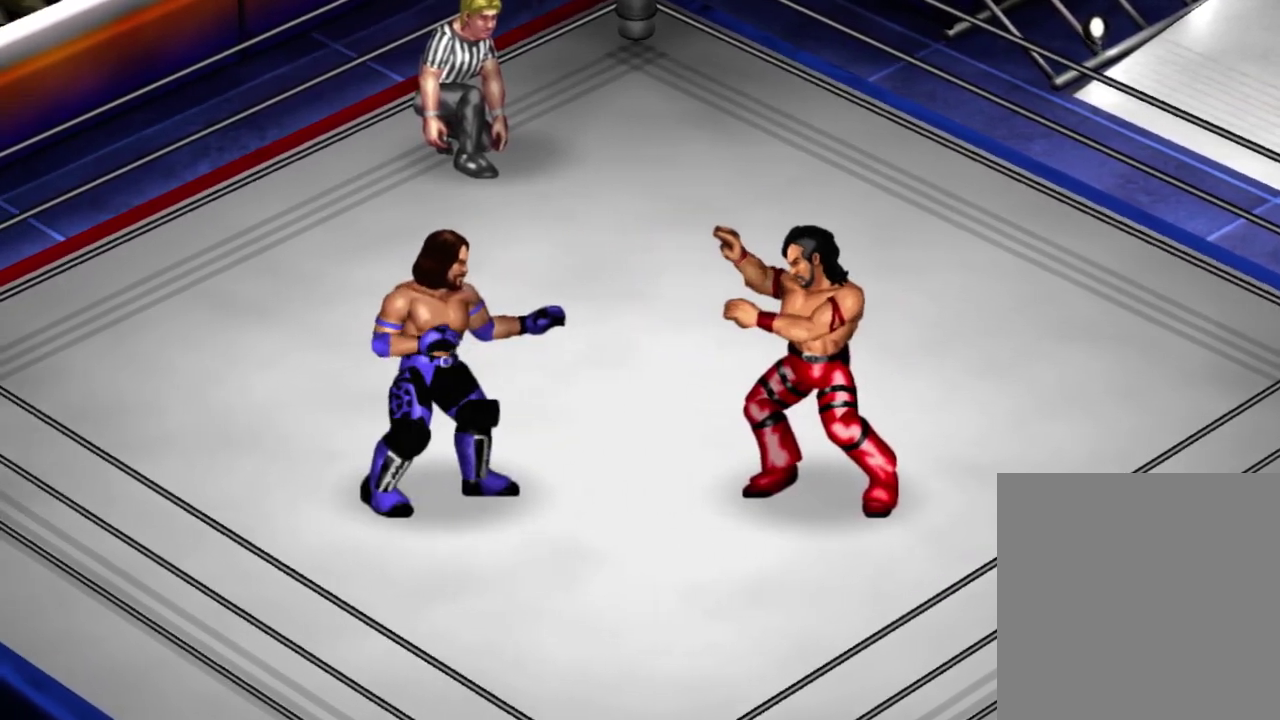
{"dt_ms": 500, "buttons": ["DPAD_RIGHT"], "left_stick": "center", "events": [[50, "DPAD_RIGHT", "down"]]}
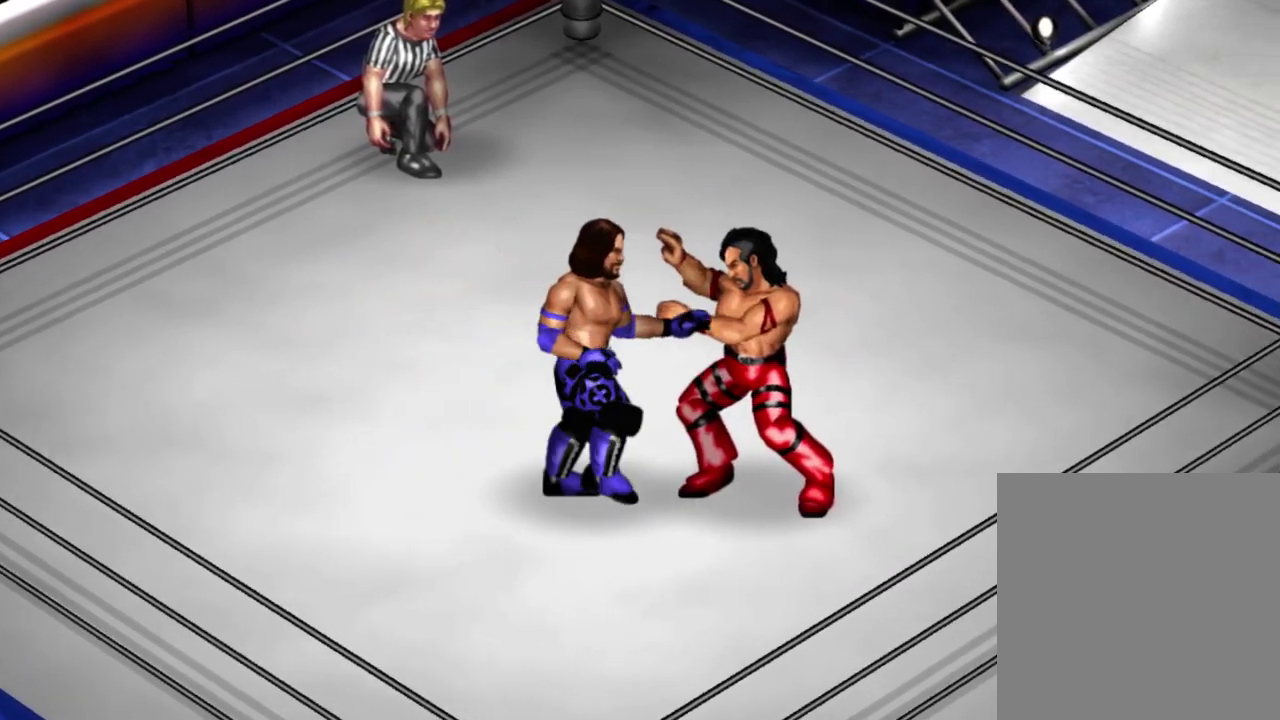
{"dt_ms": 400, "buttons": [], "left_stick": "center", "events": [[317, "DPAD_RIGHT", "up"]]}
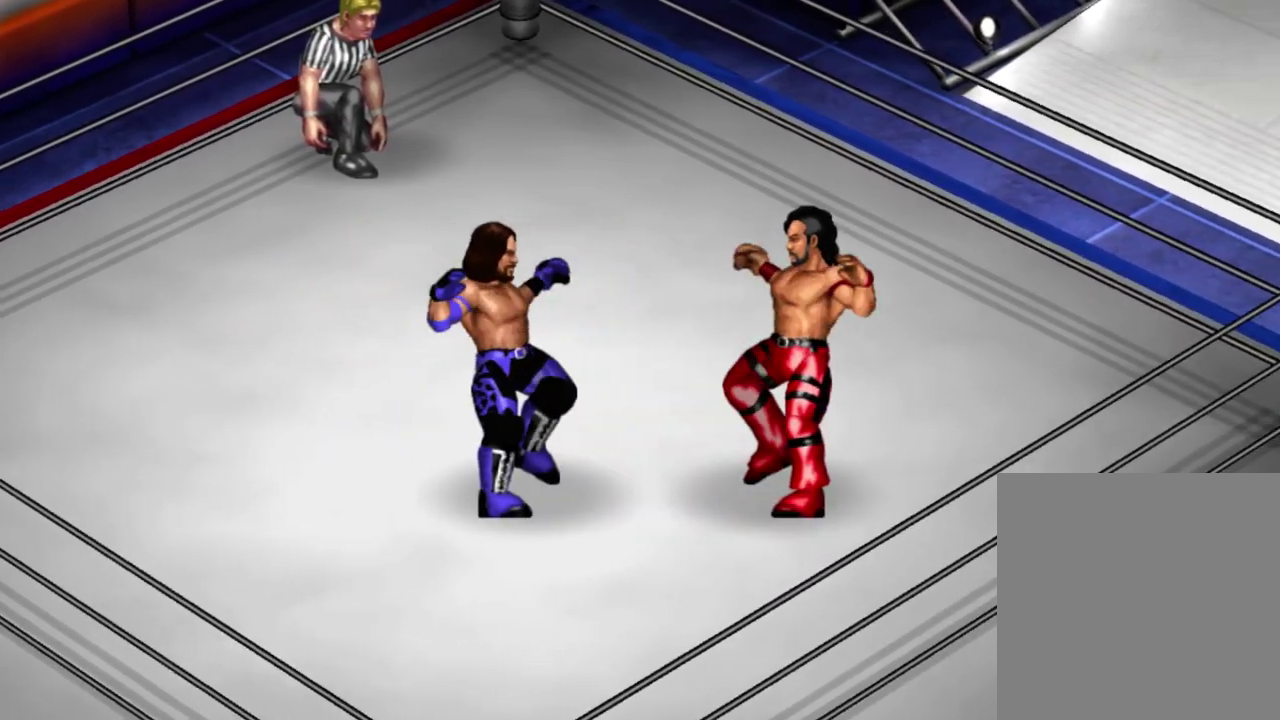
{"dt_ms": 400, "buttons": [], "left_stick": "center", "events": []}
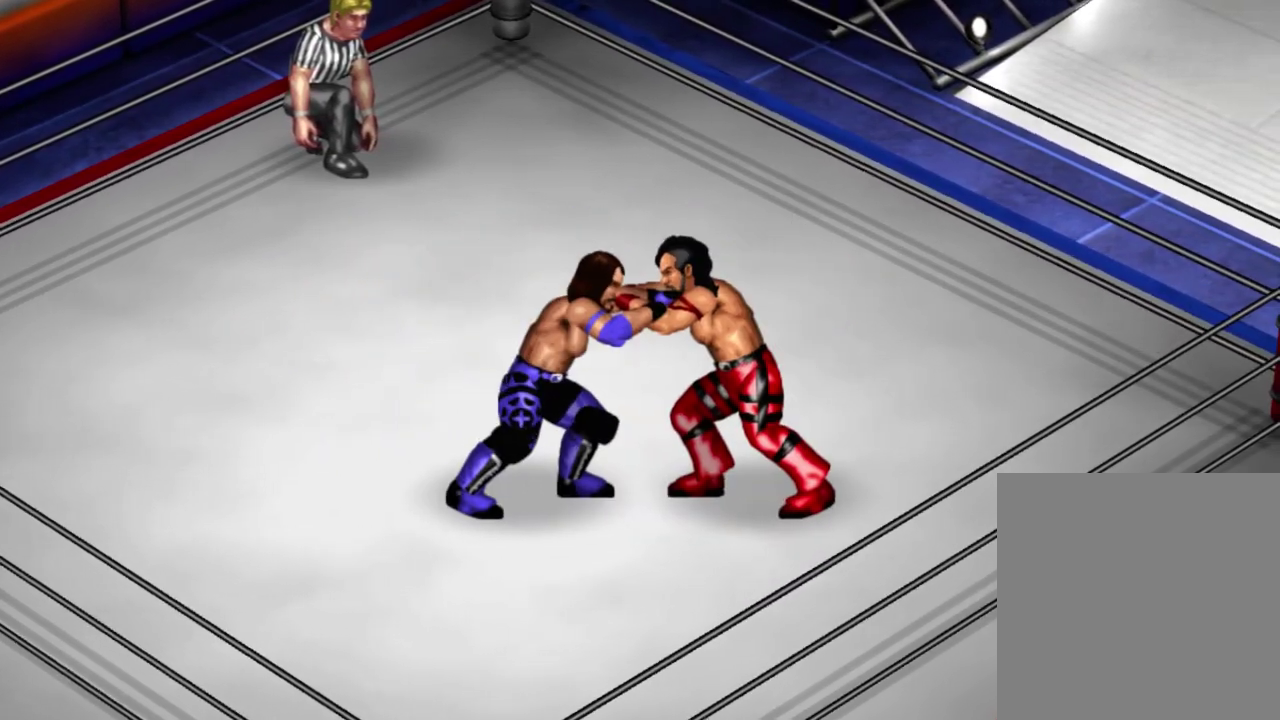
{"dt_ms": 500, "buttons": [], "left_stick": "center", "events": [[117, "X", "down"], [217, "X", "up"]]}
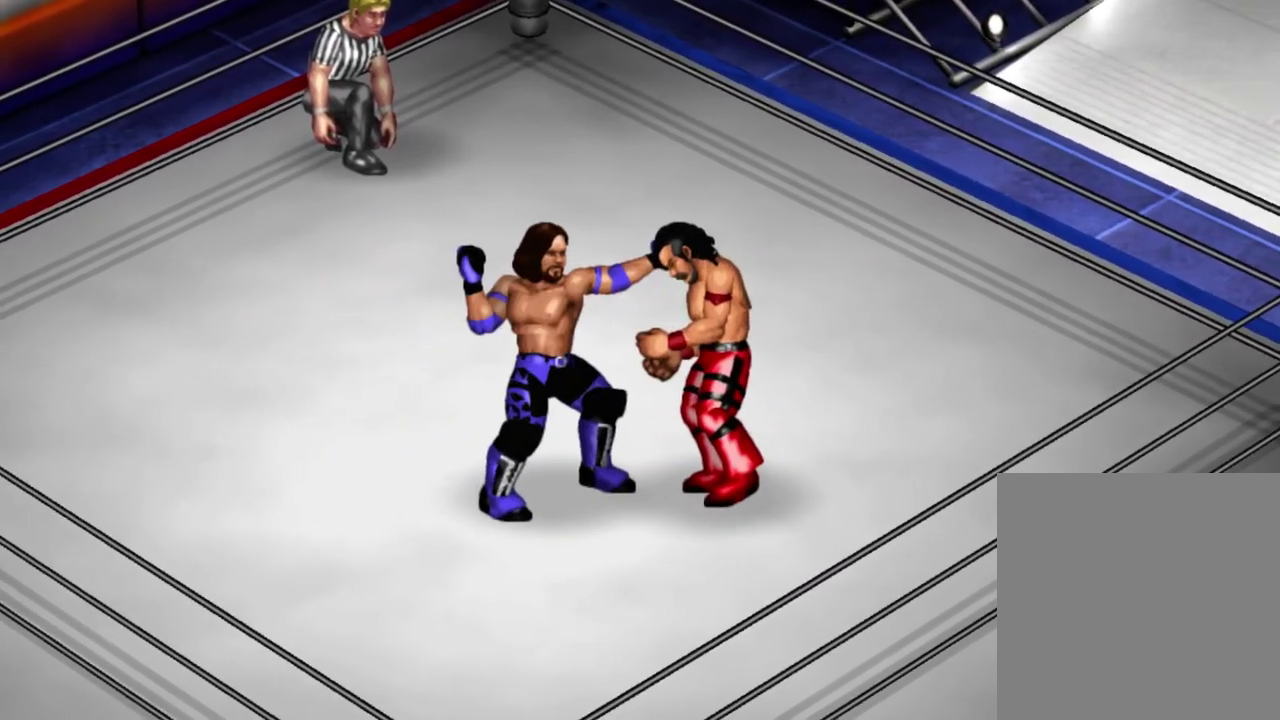
{"dt_ms": 400, "buttons": [], "left_stick": "center", "events": []}
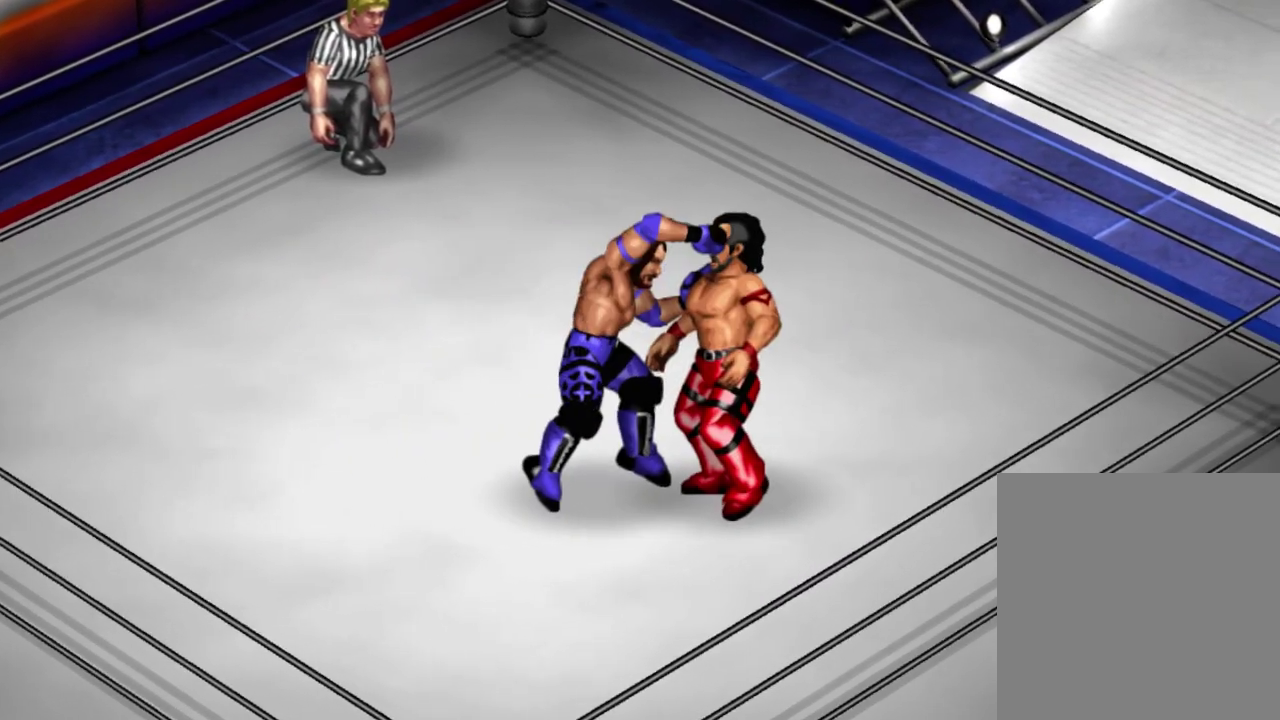
{"dt_ms": 400, "buttons": ["DPAD_LEFT"], "left_stick": "center", "events": [[267, "DPAD_LEFT", "down"]]}
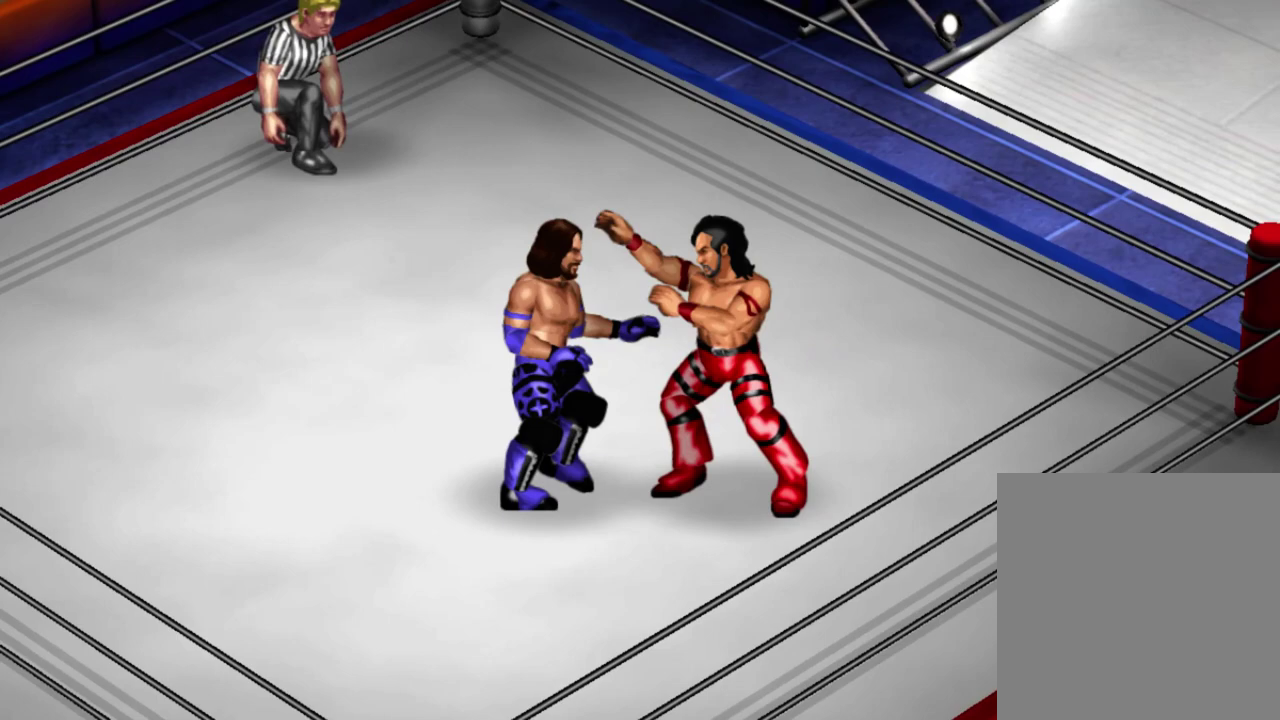
{"dt_ms": 500, "buttons": [], "left_stick": "center", "events": [[383, "DPAD_LEFT", "up"]]}
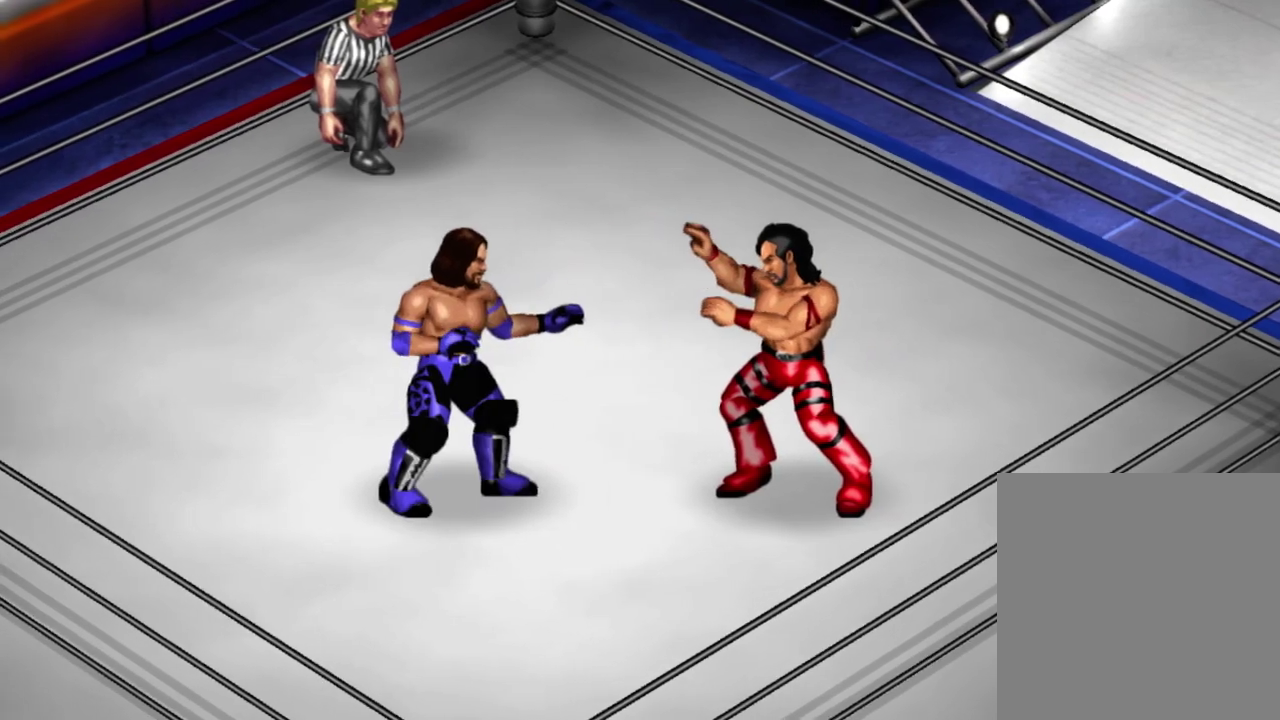
{"dt_ms": 400, "buttons": ["DPAD_RIGHT"], "left_stick": "center", "events": [[33, "DPAD_RIGHT", "down"]]}
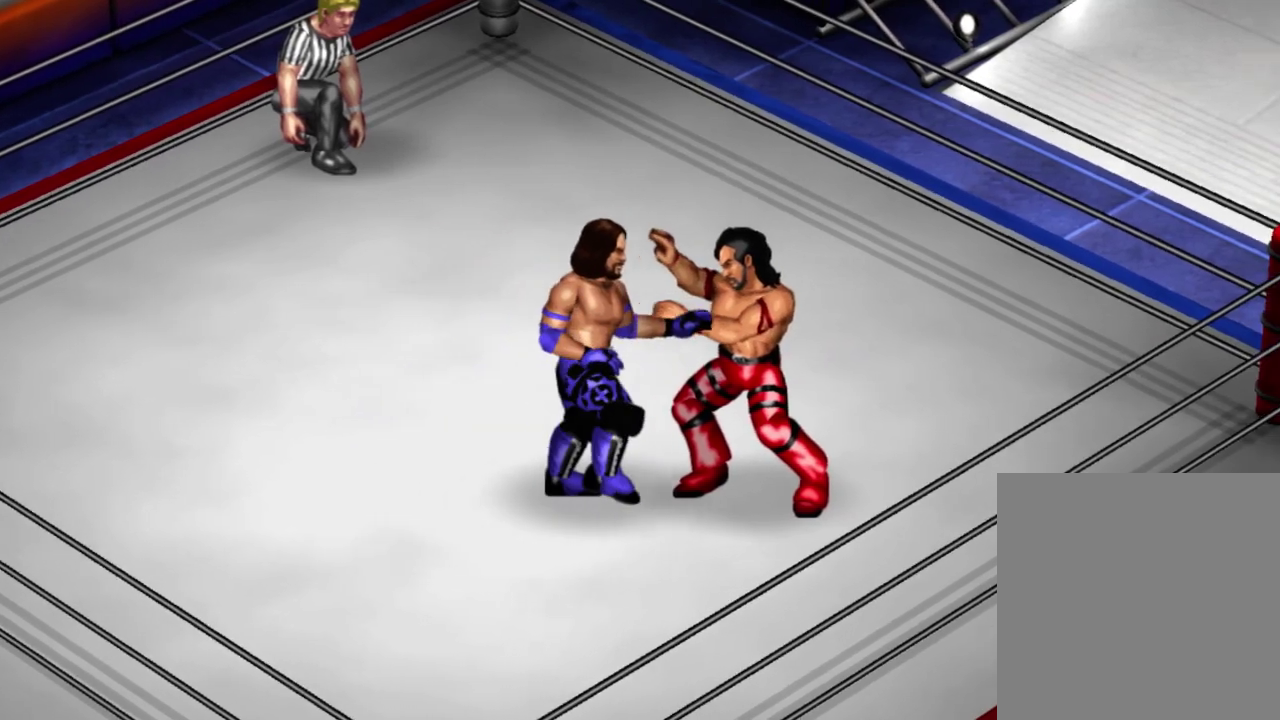
{"dt_ms": 400, "buttons": [], "left_stick": "center", "events": [[333, "DPAD_RIGHT", "up"]]}
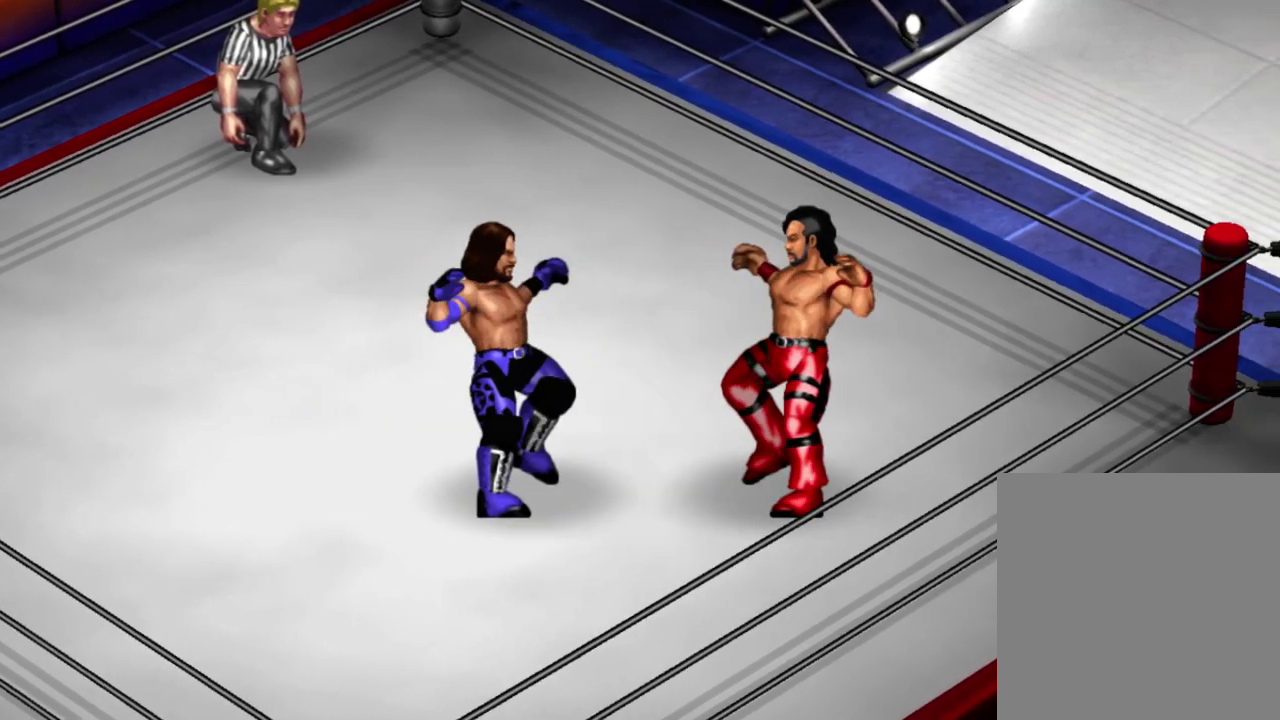
{"dt_ms": 300, "buttons": [], "left_stick": "center", "events": []}